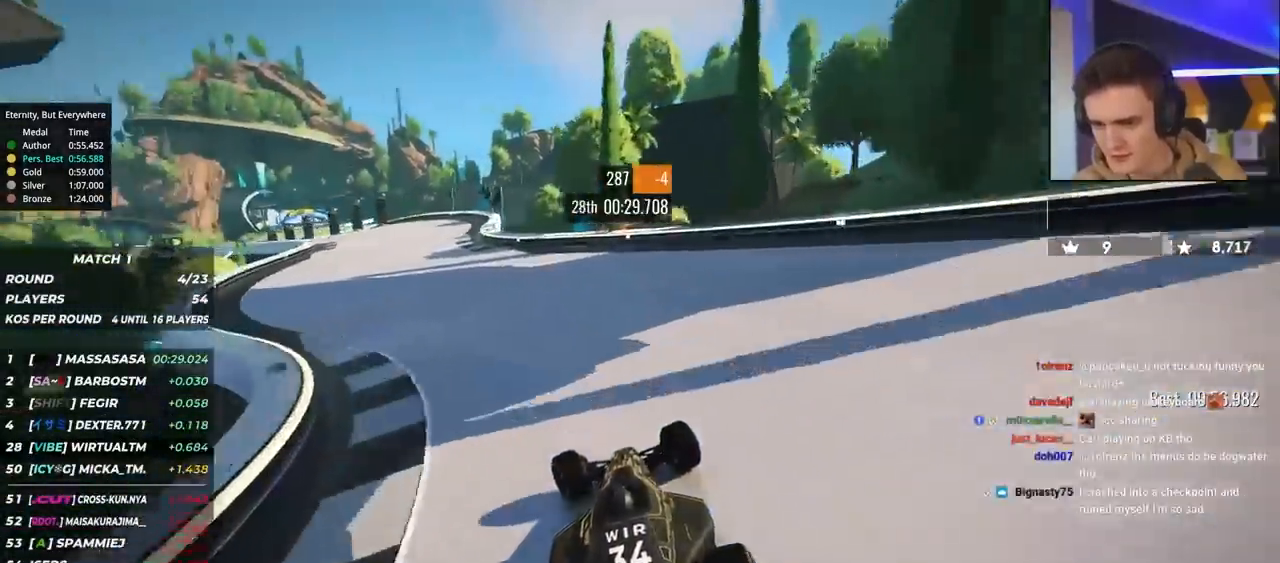
Gameplay with keyboard; each line is a JSON object with the keys held at the frame after it. "events" lists presses ("down") and releases ("up") of "brake", "down", "left", "right" and "up" between this image and that frame as [ms after this image, input, new state], when the widget could be followed in between. No other keys are recorded. Mouse input is not recorded. Key names are as the overlay labels them; some are game actions (e.g. jump) rather than physical keys.
{"keys": ["left", "up"], "events": []}
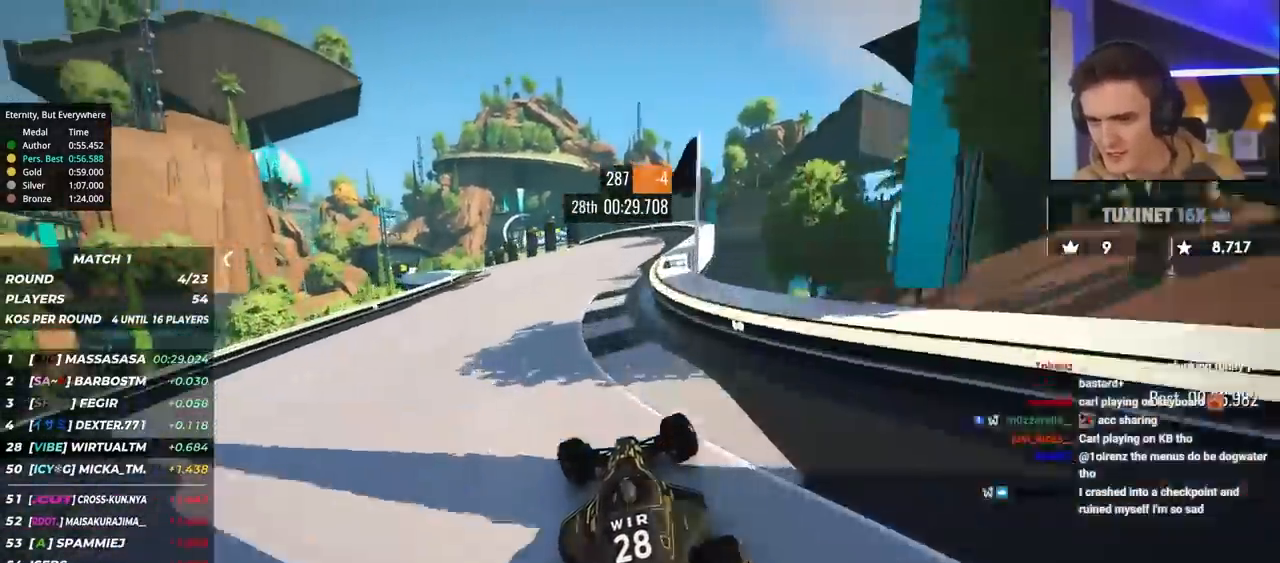
{"keys": ["left", "up"], "events": [[267, "left", "up"], [500, "left", "down"]]}
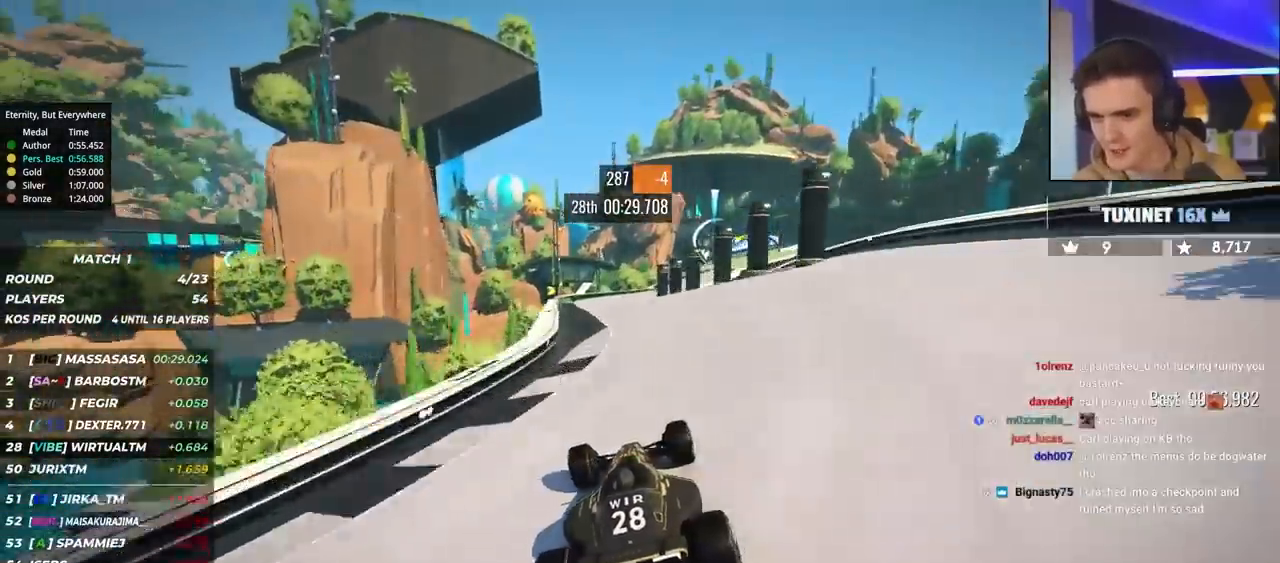
{"keys": ["right", "up"], "events": [[100, "left", "up"], [383, "right", "down"]]}
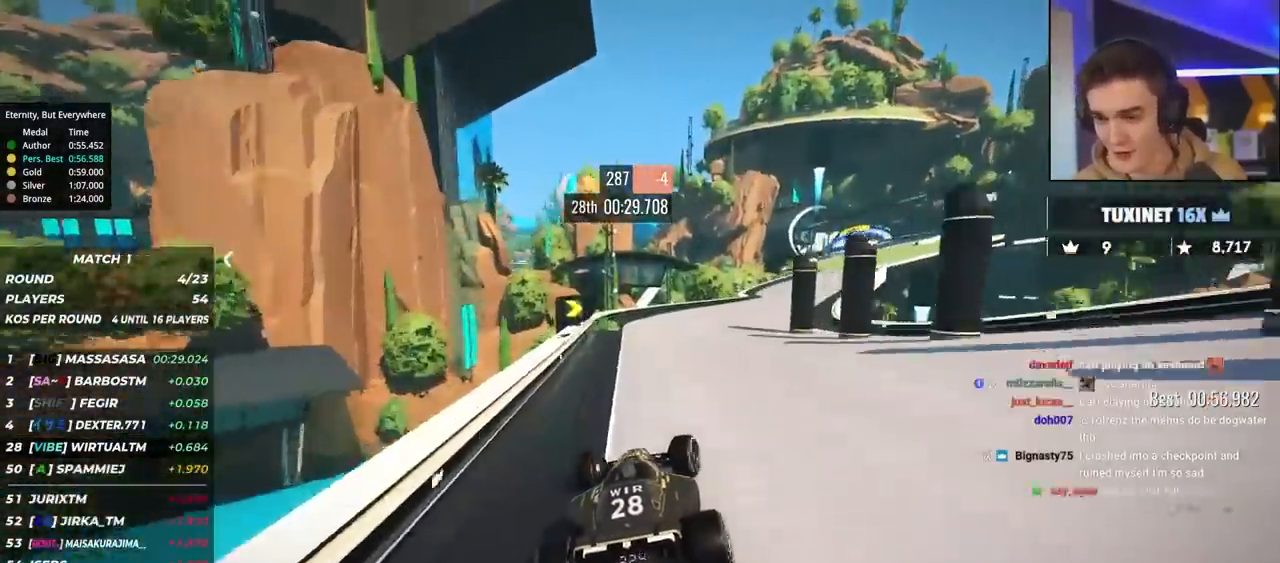
{"keys": ["right", "up"], "events": [[17, "right", "up"], [67, "right", "down"]]}
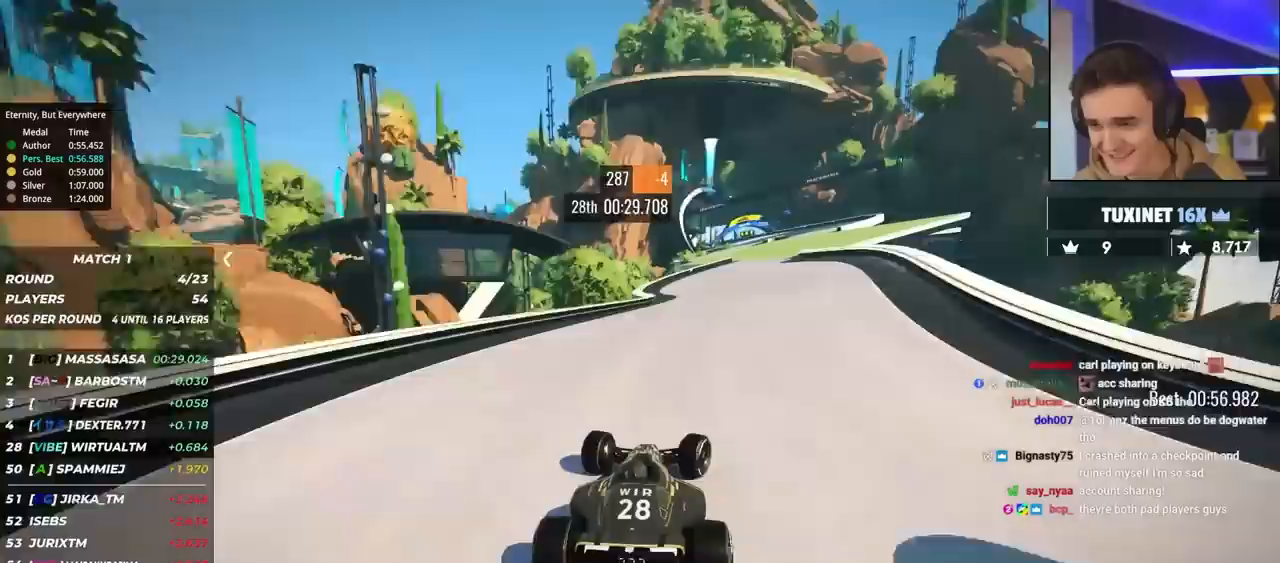
{"keys": ["up"], "events": [[133, "right", "up"], [267, "right", "down"], [417, "right", "up"]]}
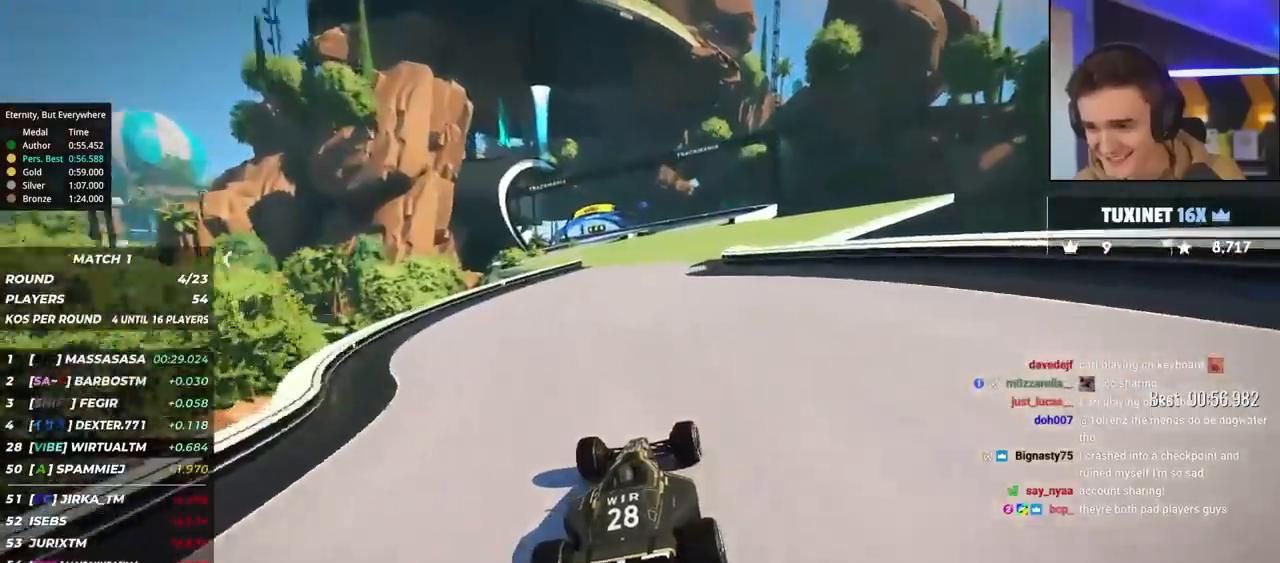
{"keys": ["left", "up"], "events": [[100, "right", "down"], [233, "right", "up"], [333, "left", "down"]]}
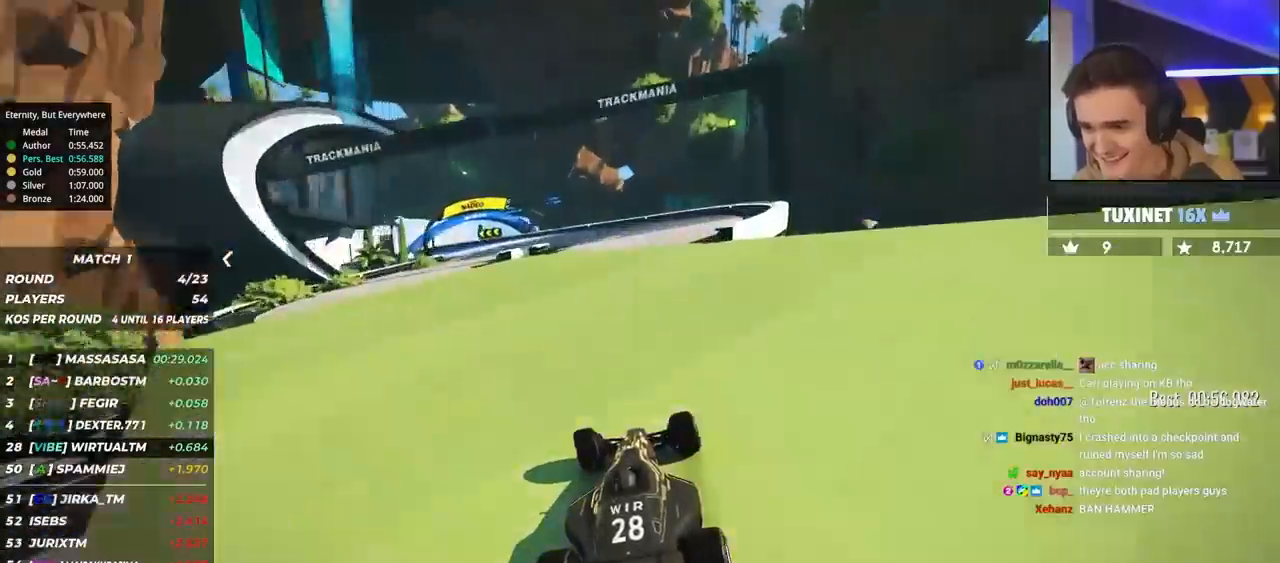
{"keys": ["brake", "left", "up"], "events": [[450, "brake", "down"]]}
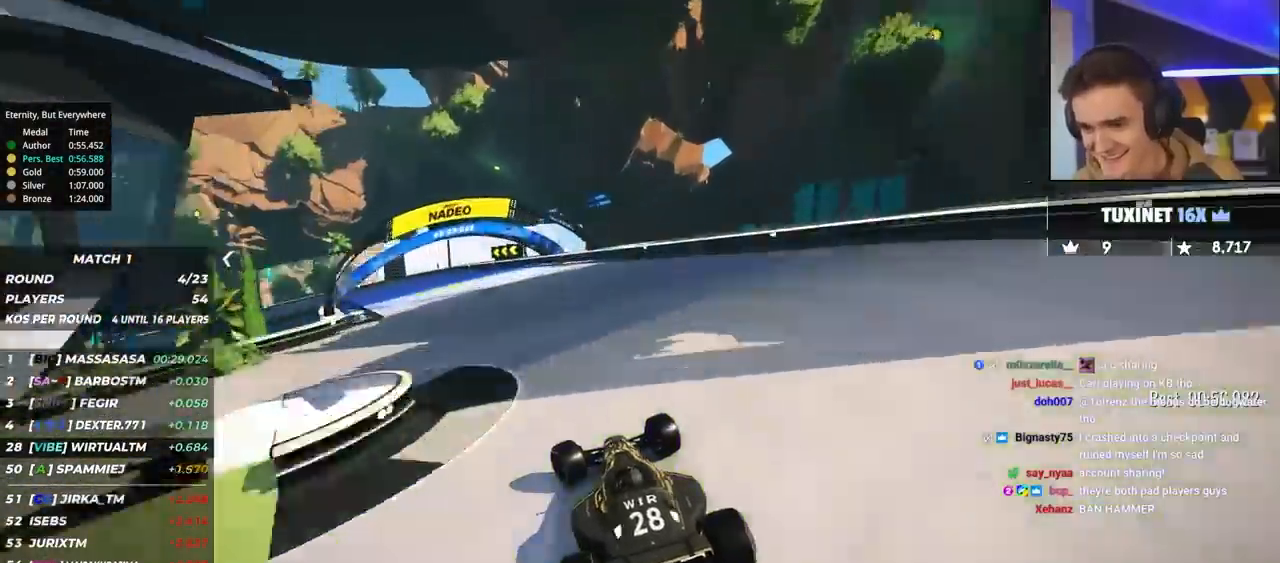
{"keys": ["left"], "events": [[417, "brake", "up"], [417, "up", "up"]]}
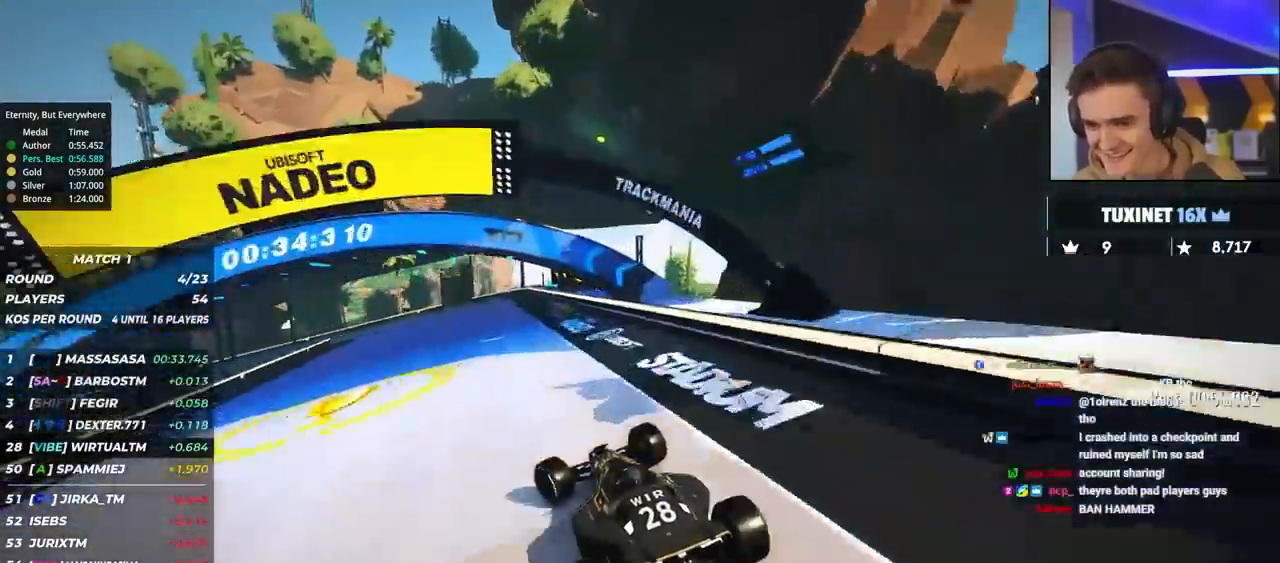
{"keys": ["left", "up"], "events": [[17, "up", "down"], [150, "brake", "down"], [250, "brake", "up"], [333, "brake", "down"], [433, "brake", "up"]]}
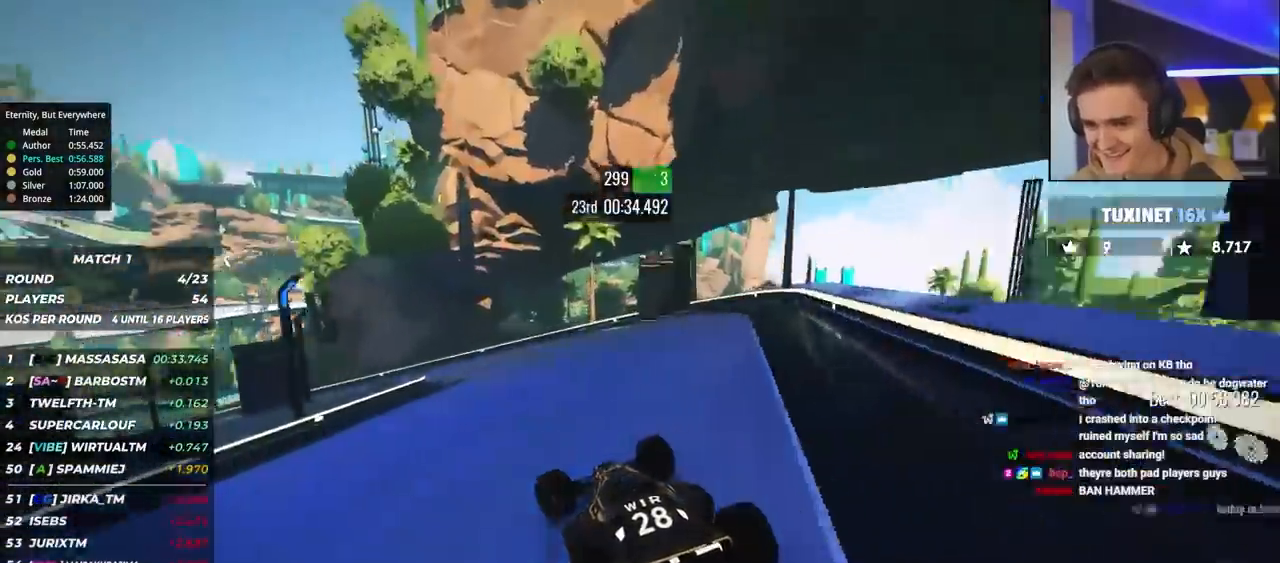
{"keys": ["left", "up"], "events": [[33, "up", "up"], [167, "up", "down"]]}
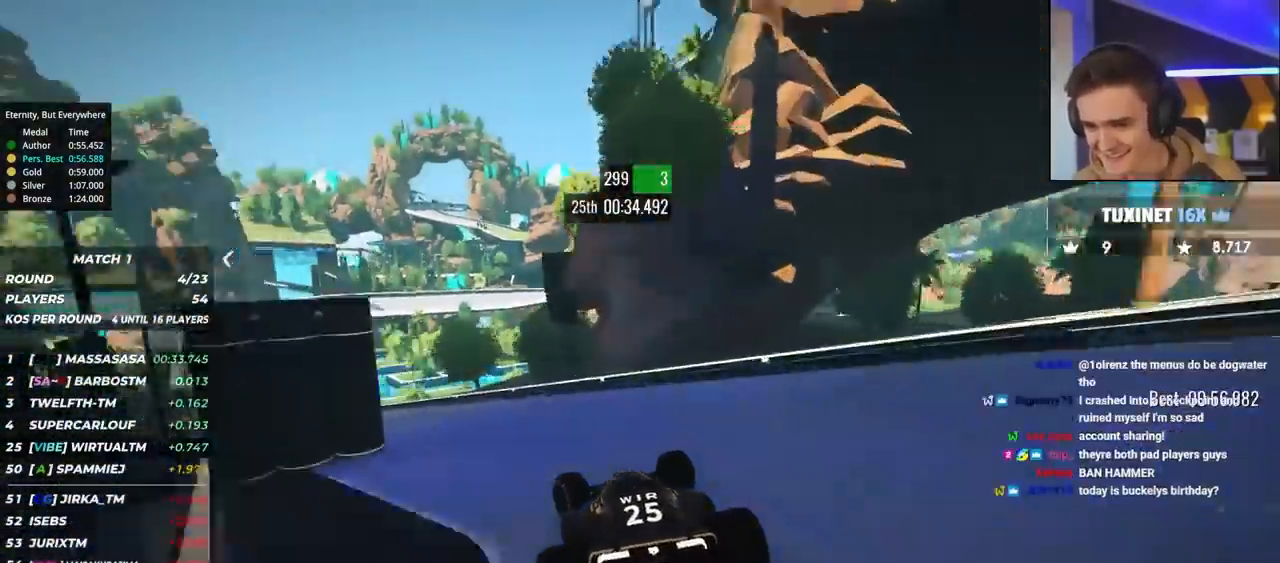
{"keys": ["left", "up"], "events": []}
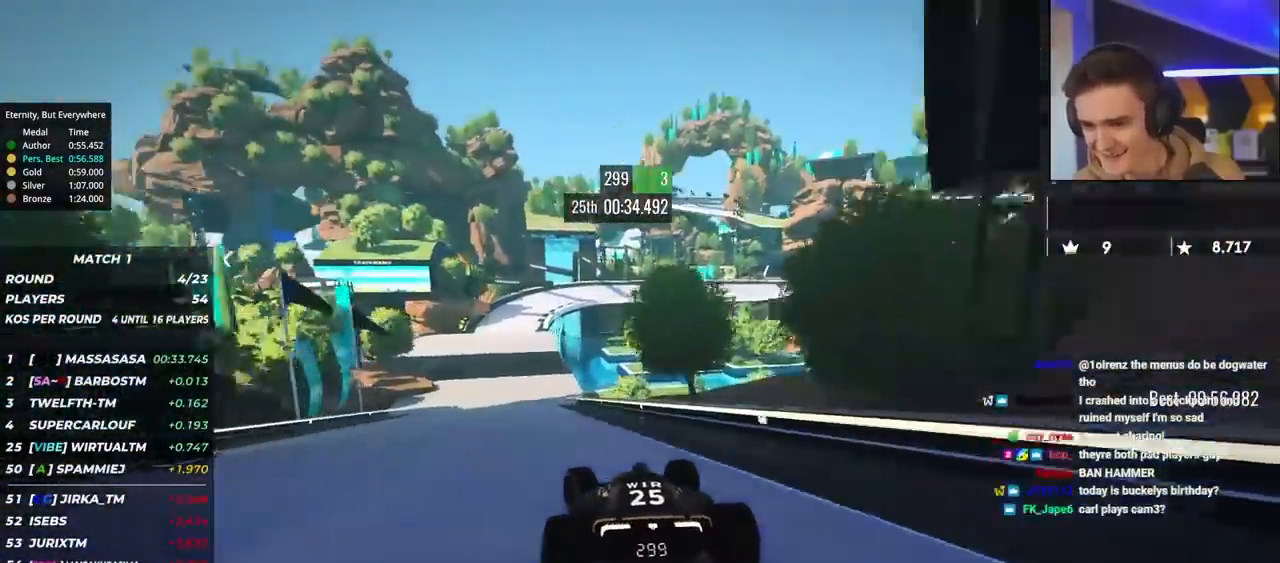
{"keys": ["right", "up"], "events": [[383, "left", "up"], [467, "right", "down"]]}
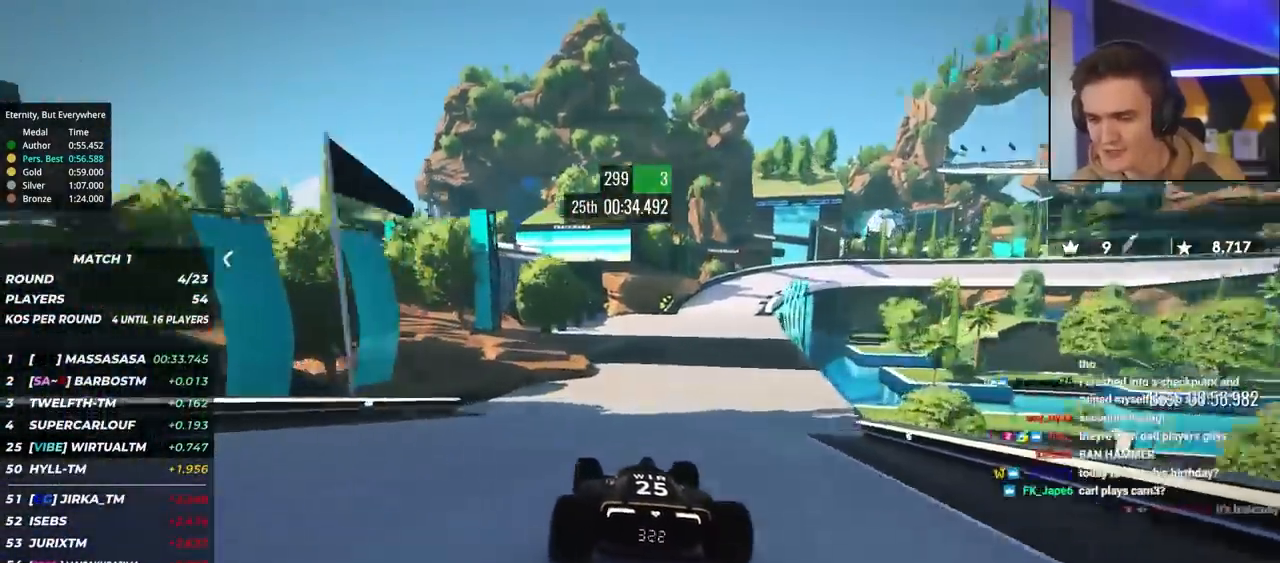
{"keys": ["right", "up"], "events": [[117, "right", "up"], [217, "right", "down"]]}
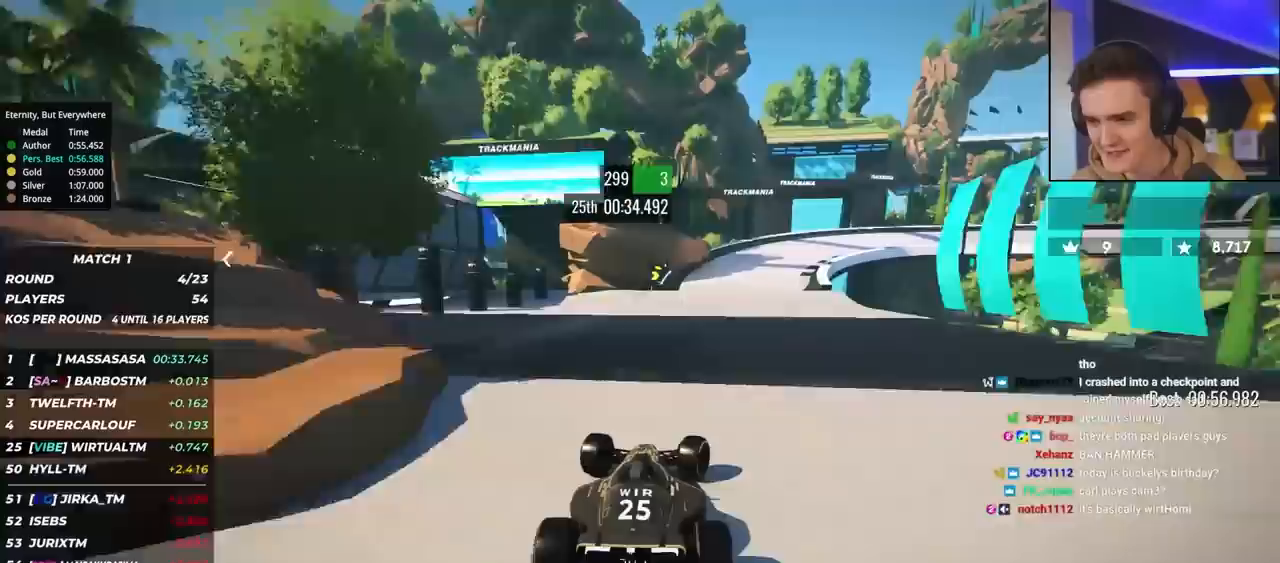
{"keys": ["brake", "right", "up"], "events": [[133, "right", "up"], [183, "brake", "down"], [217, "right", "down"]]}
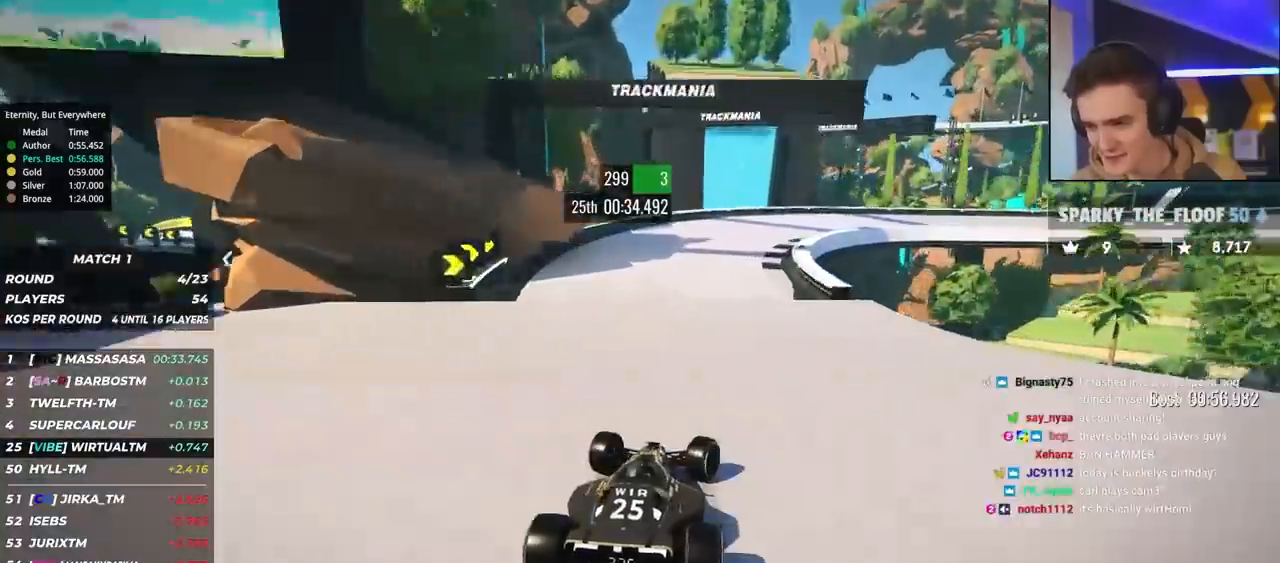
{"keys": ["right", "up"], "events": [[50, "brake", "up"]]}
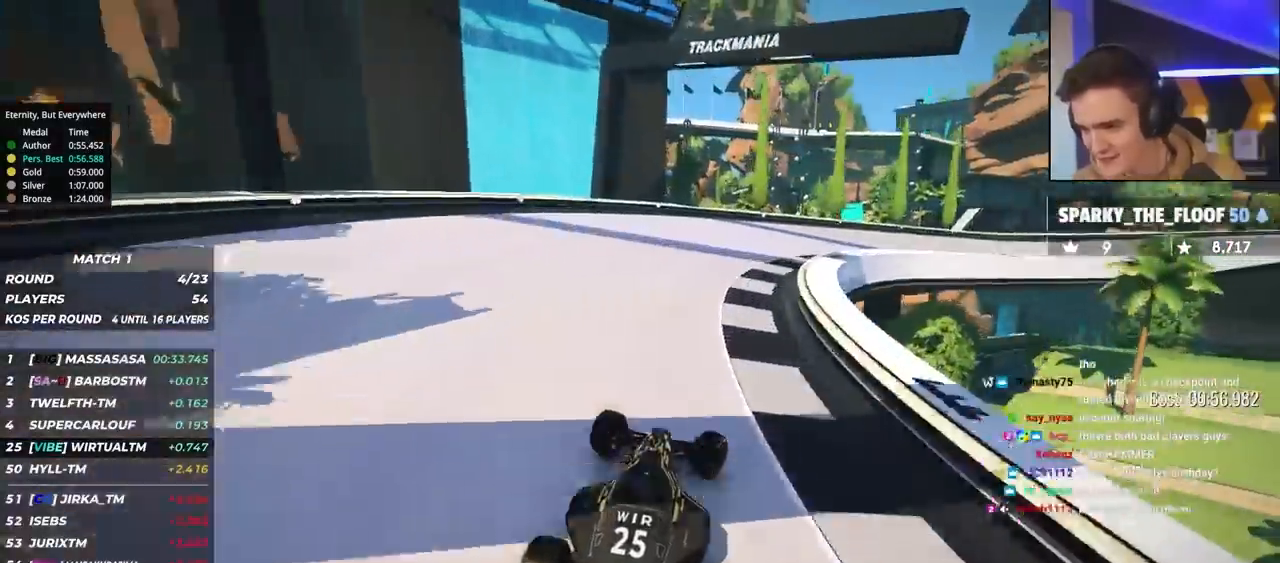
{"keys": ["right", "up"], "events": [[33, "up", "up"], [67, "up", "down"]]}
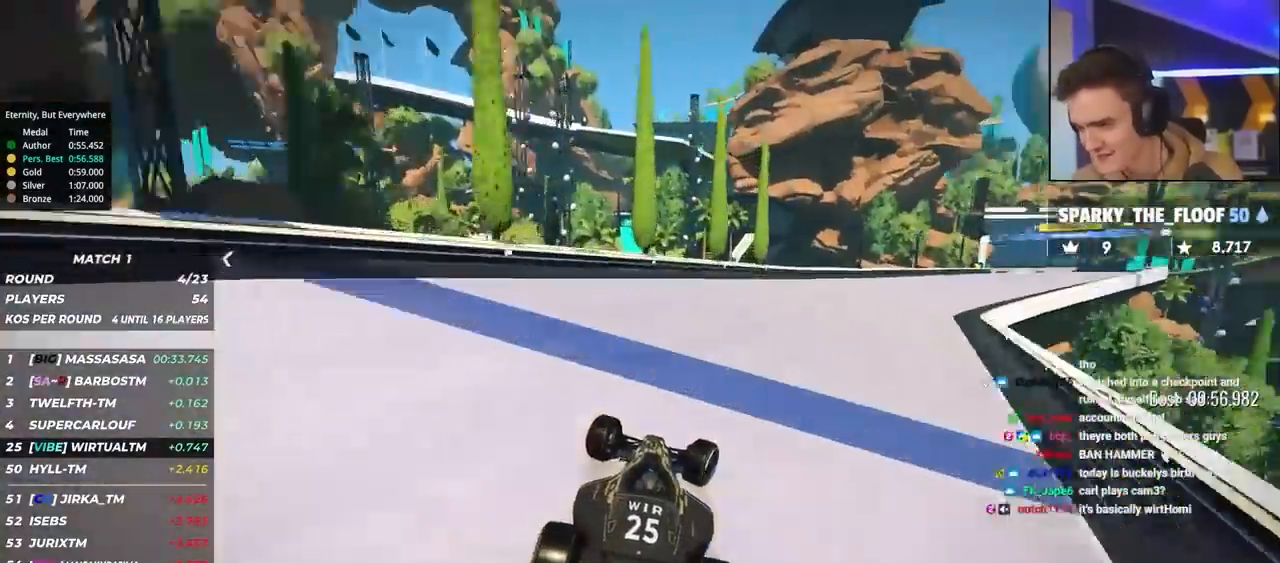
{"keys": ["right", "up"], "events": []}
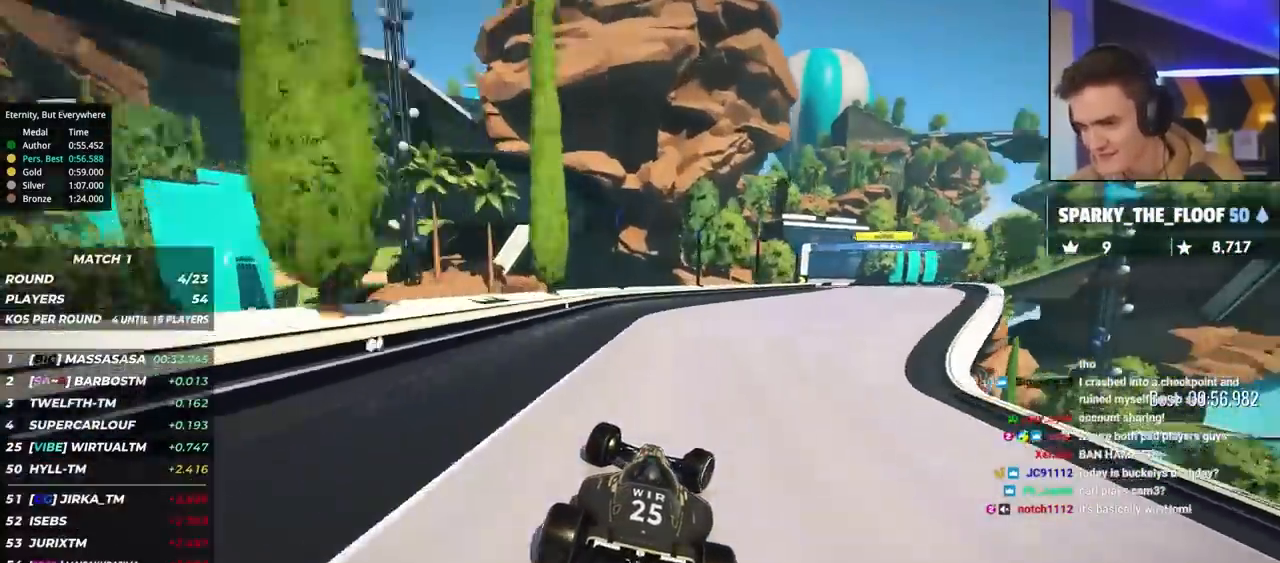
{"keys": ["up"], "events": [[433, "right", "up"]]}
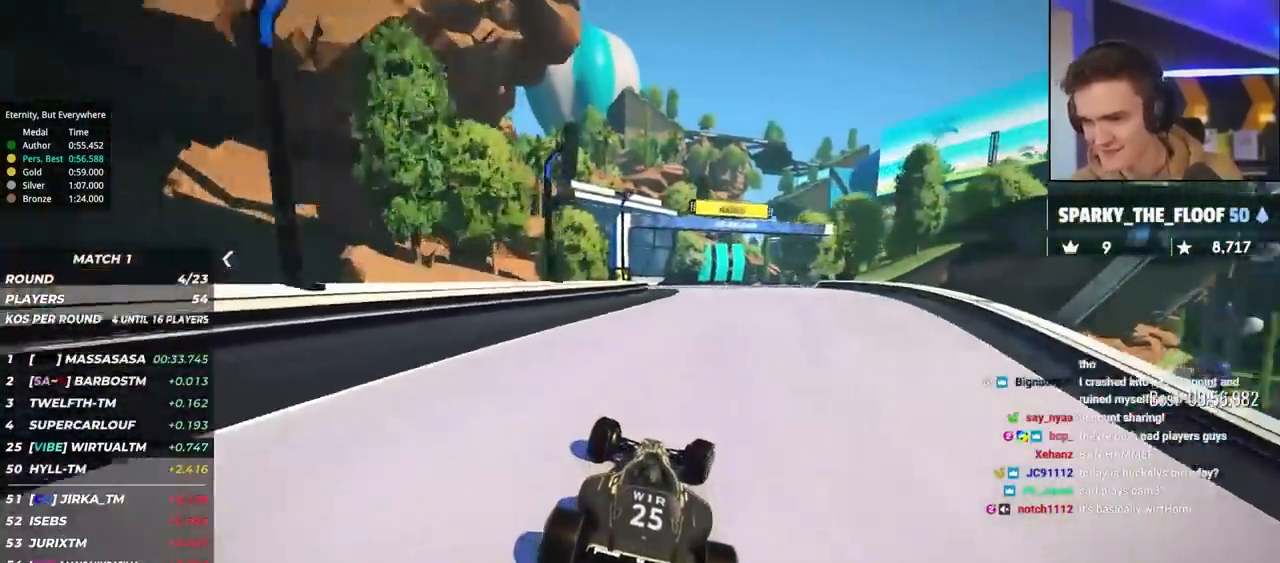
{"keys": ["right", "up"], "events": [[67, "right", "down"], [167, "right", "up"], [300, "right", "down"], [400, "right", "up"], [450, "right", "down"]]}
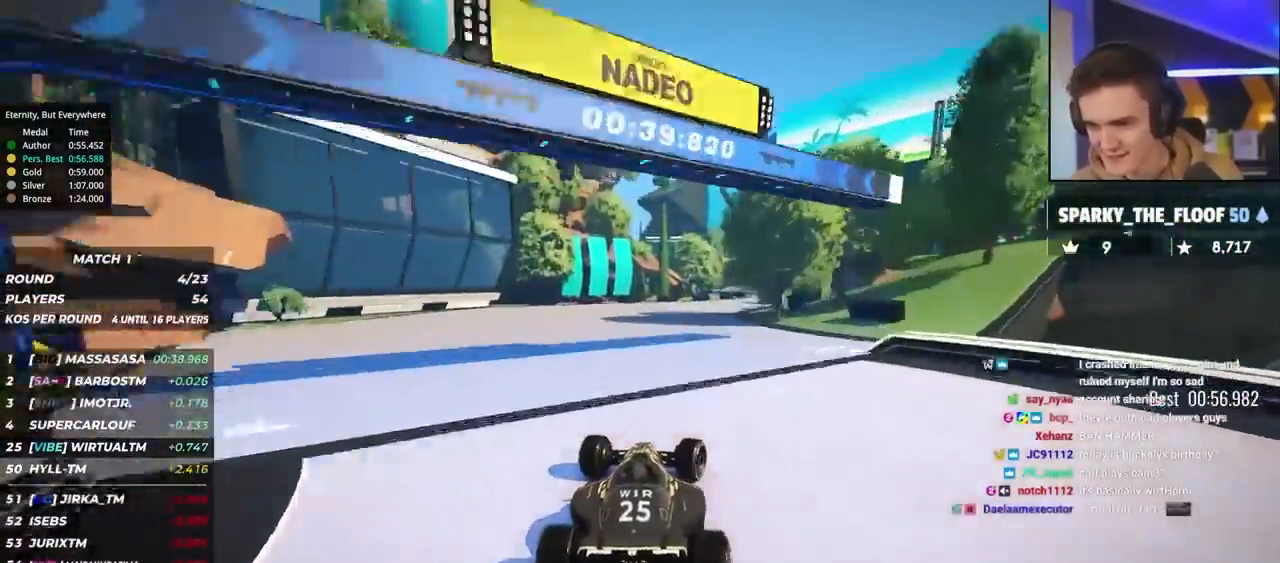
{"keys": ["left", "up"], "events": [[83, "right", "up"], [183, "right", "down"], [417, "right", "up"], [500, "left", "down"]]}
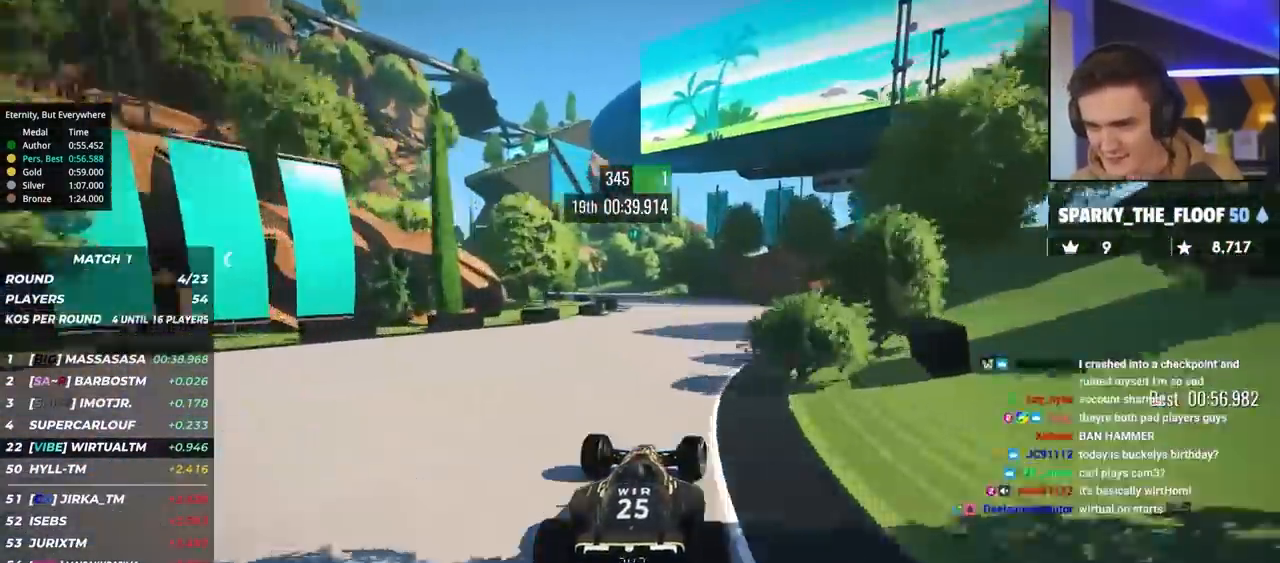
{"keys": ["left", "up"], "events": [[200, "left", "up"], [283, "left", "down"], [433, "left", "up"], [500, "left", "down"]]}
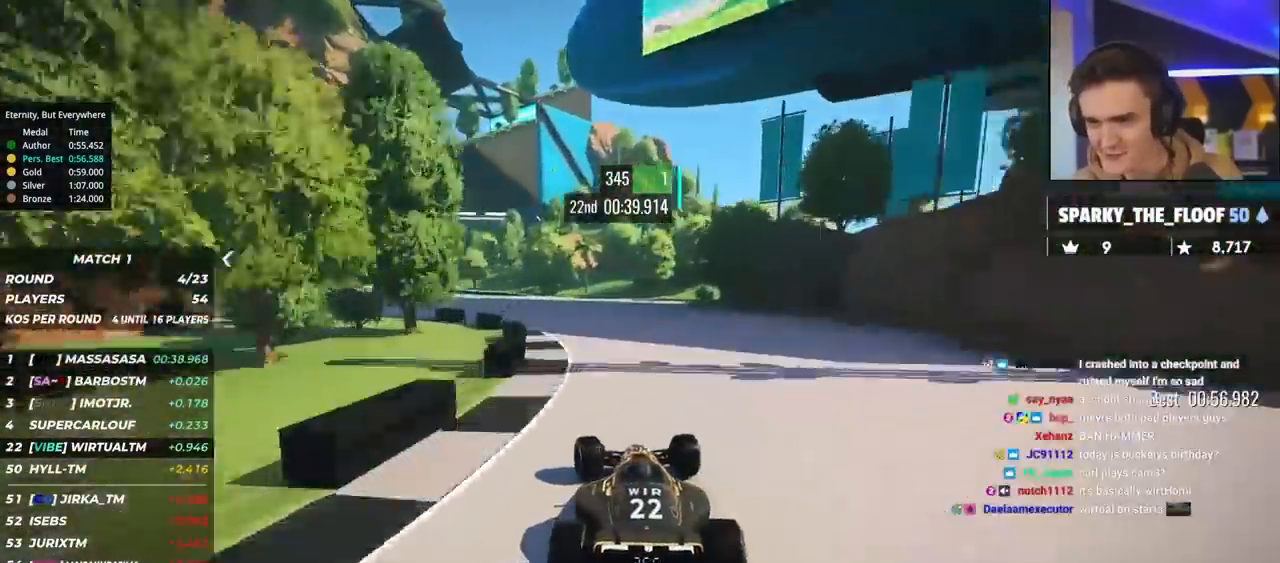
{"keys": ["up"], "events": [[250, "left", "up"], [350, "left", "down"], [500, "left", "up"]]}
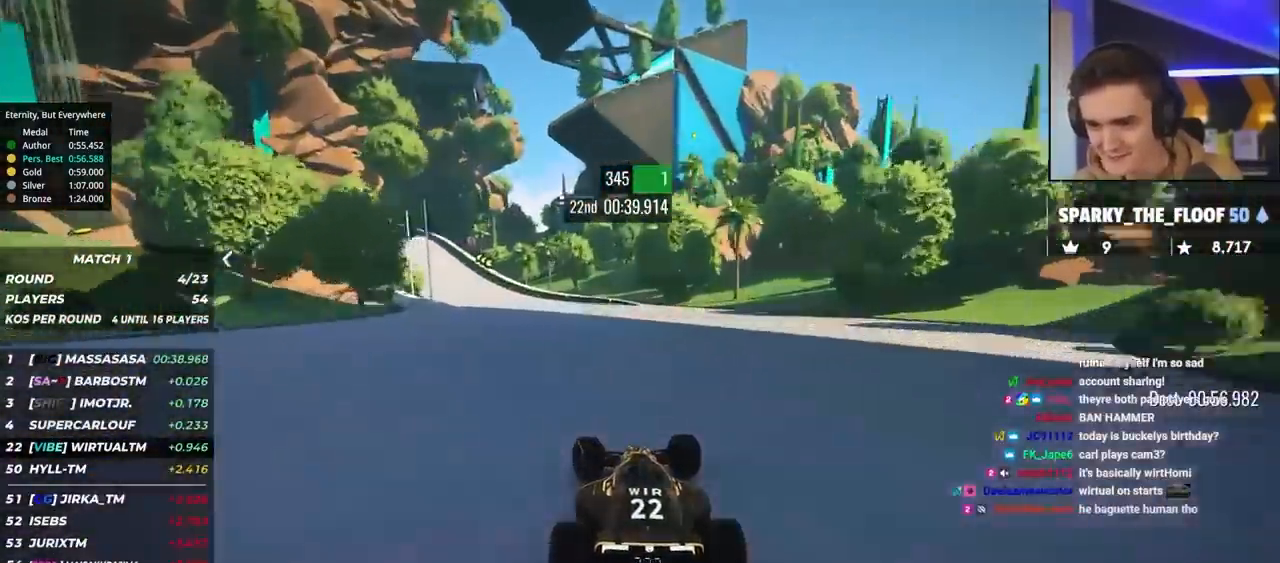
{"keys": ["up"], "events": [[83, "left", "down"], [233, "left", "up"], [267, "left", "down"], [367, "left", "up"]]}
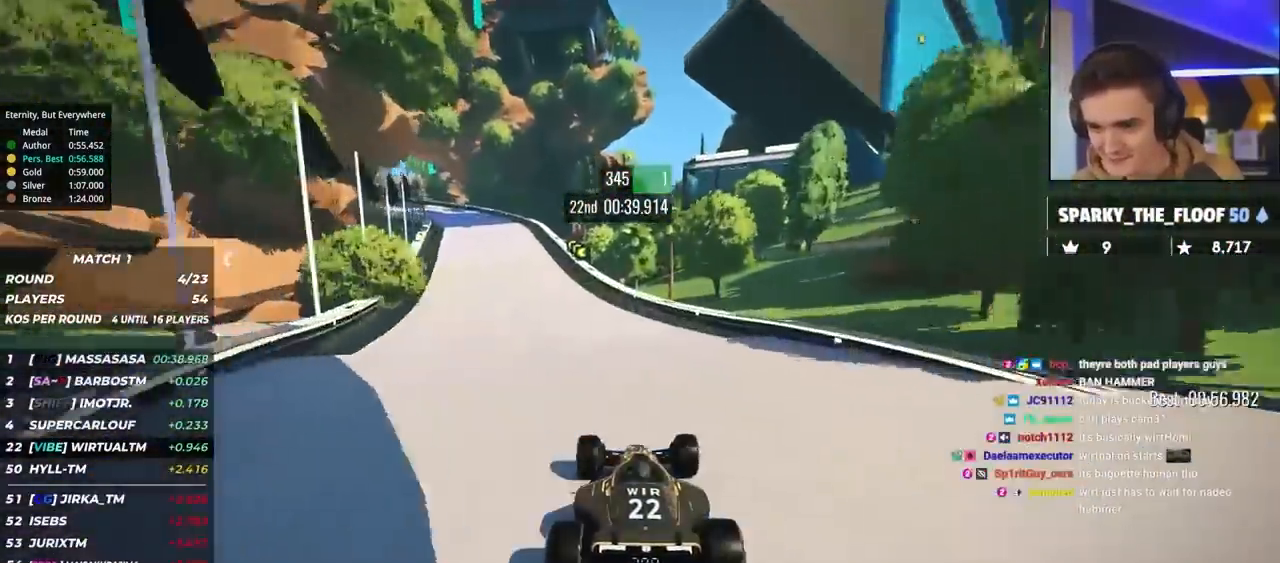
{"keys": ["brake", "left", "up"], "events": [[17, "left", "down"], [383, "up", "up"], [433, "brake", "down"], [483, "up", "down"]]}
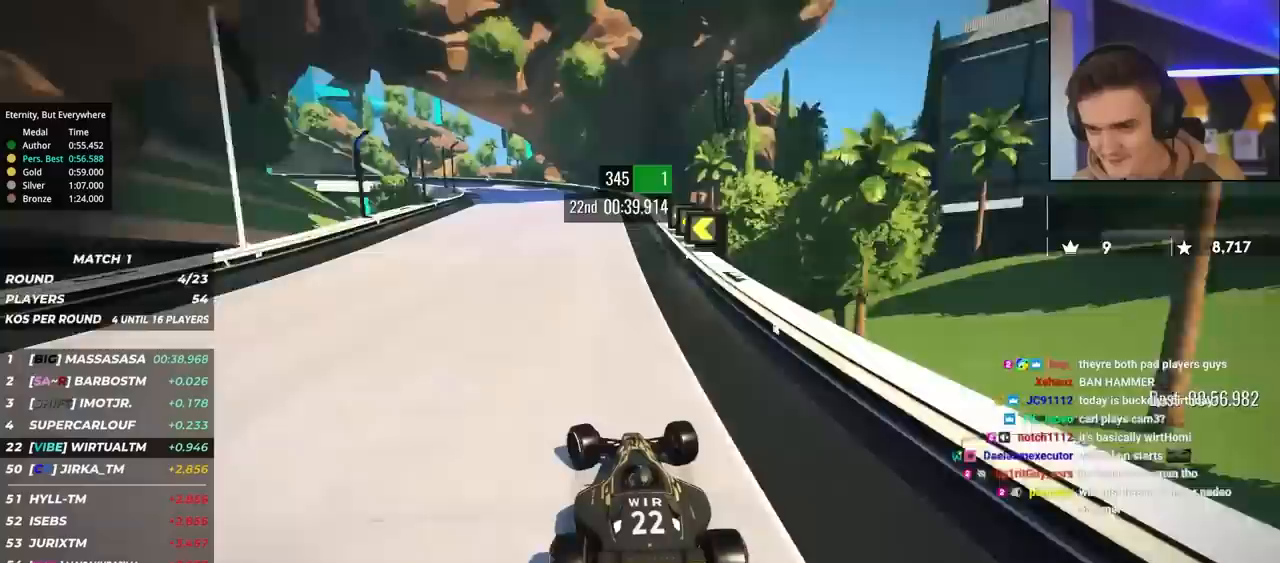
{"keys": ["brake", "left", "up"], "events": []}
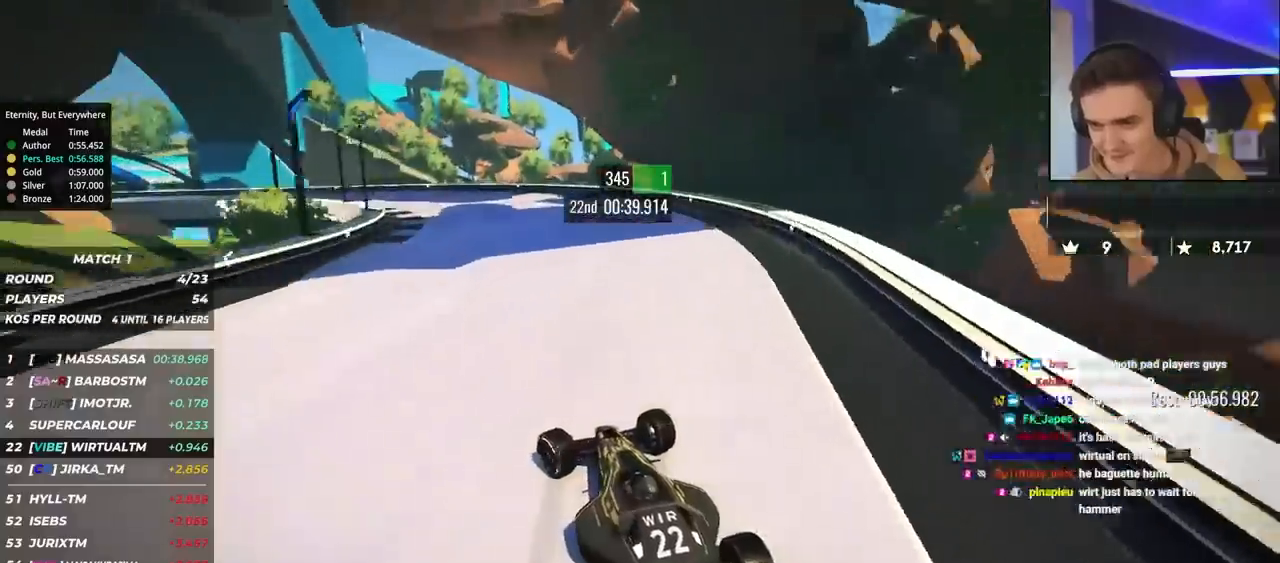
{"keys": ["left", "up"], "events": [[33, "brake", "up"], [183, "up", "up"], [233, "up", "down"]]}
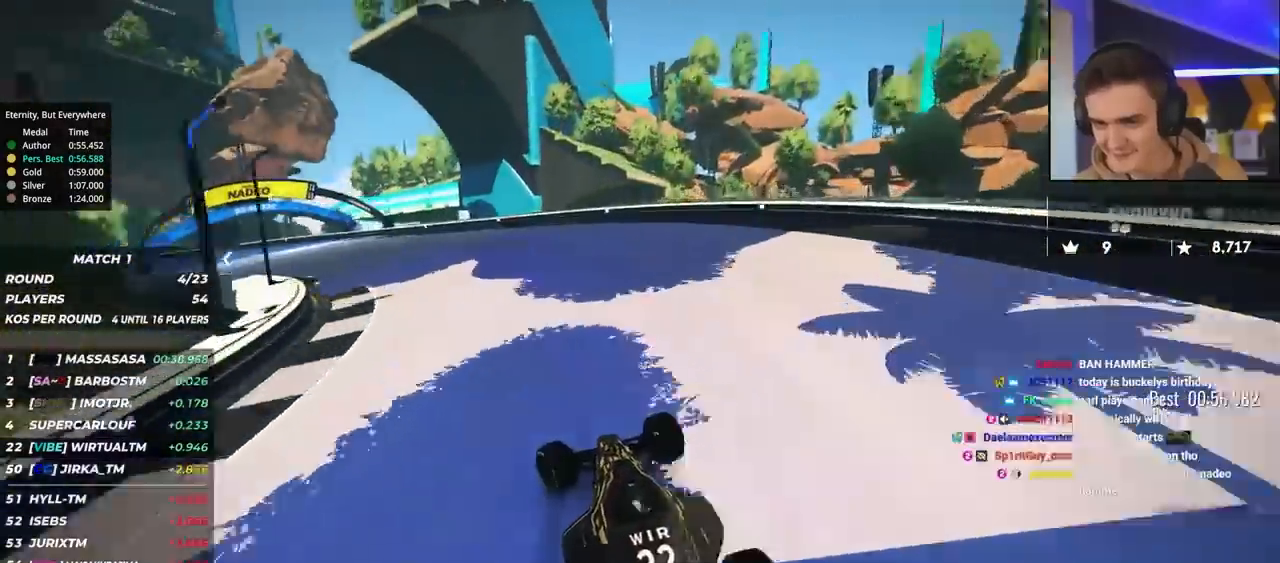
{"keys": ["left", "up"], "events": [[300, "brake", "down"], [383, "brake", "up"]]}